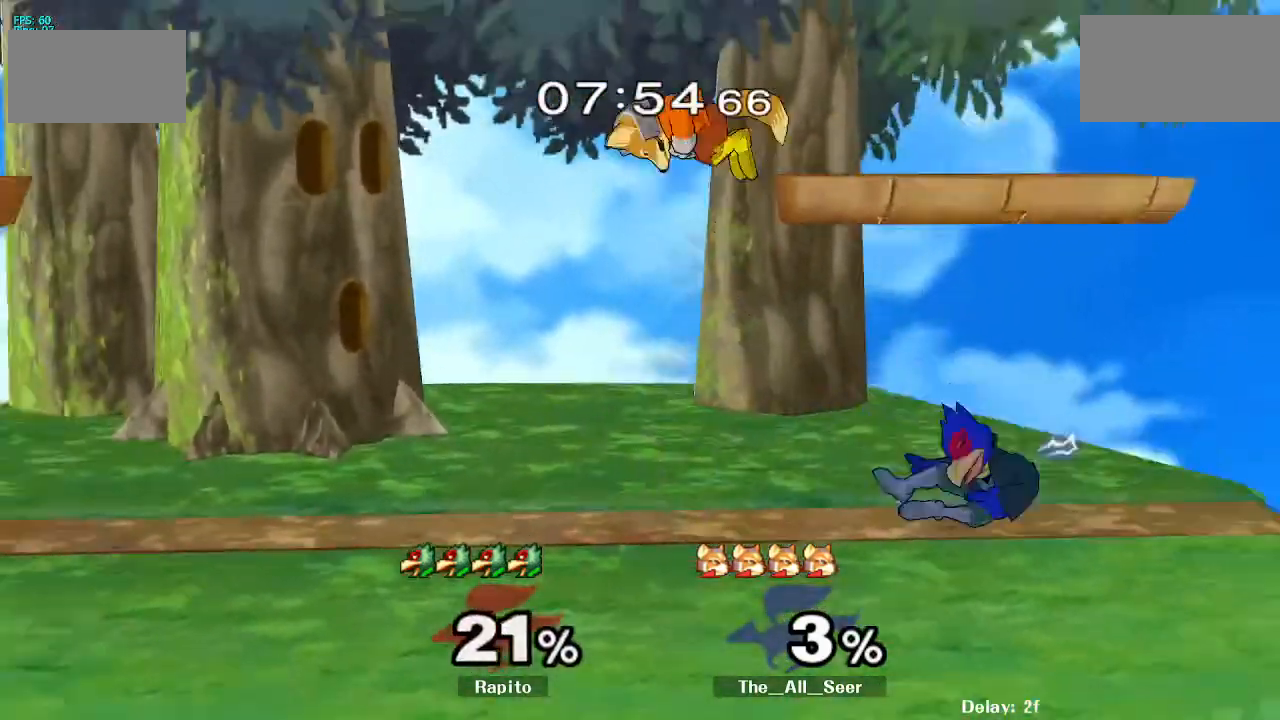
Gameplay with a controller (Nintendo layout); each line is a JSON object with the inputs held at the frame after it. "events" lists button and stick changes between this image and that frame as [ms after this image, input, new state], when the widget could be followed in between. Not read: DPAD_UP L3 R3 Z.
{"buttons": [], "left_stick": "center", "right_stick": "center"}
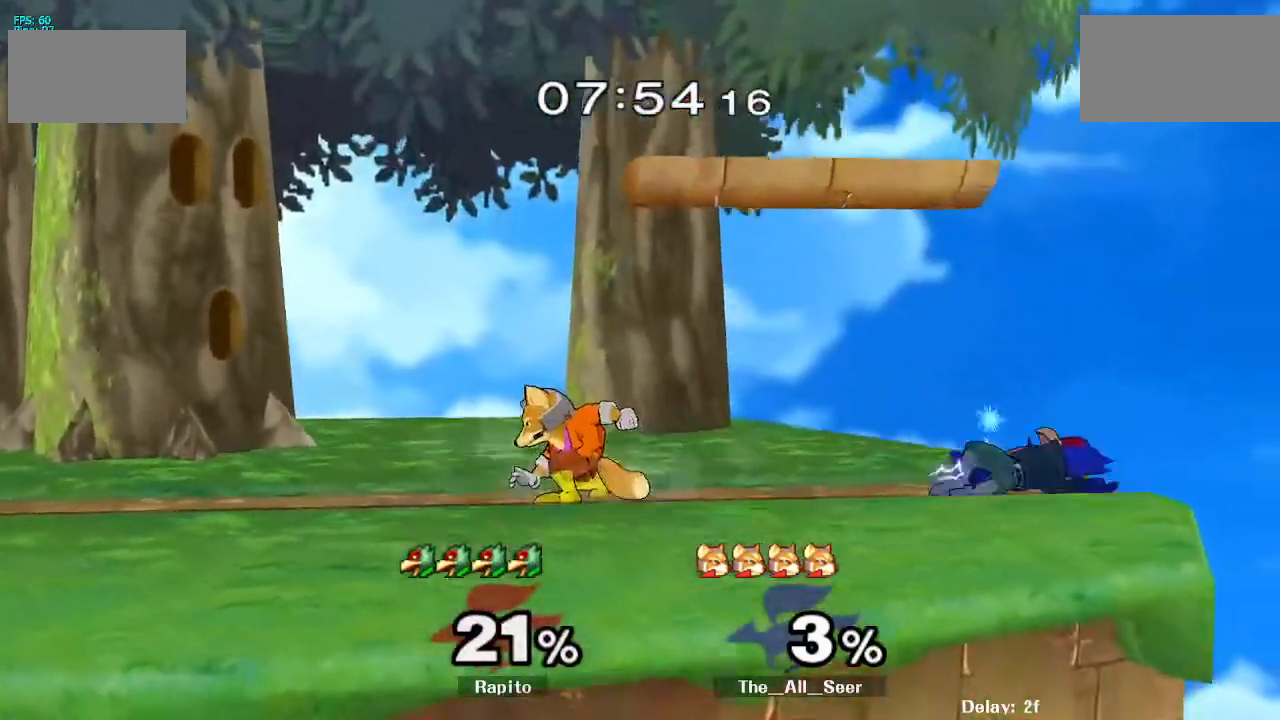
{"buttons": [], "left_stick": "center", "right_stick": "center", "events": [[150, "left_stick", "up"], [300, "left_stick", "center"]]}
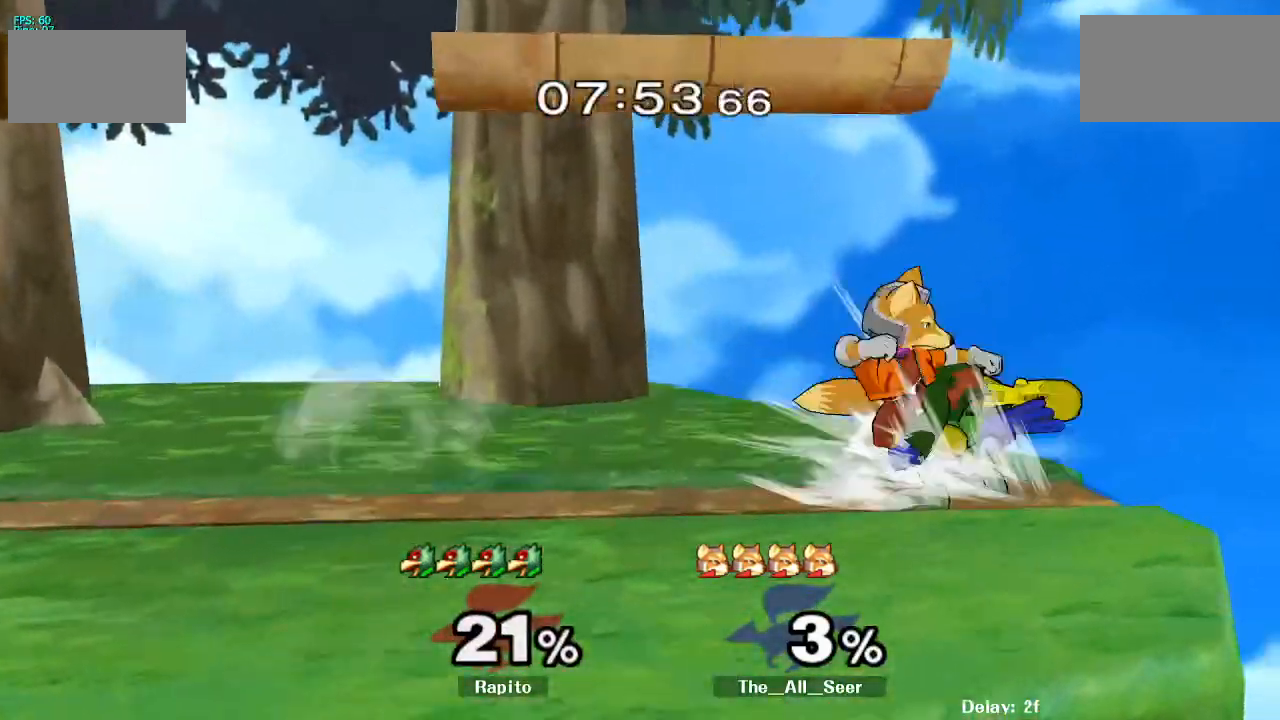
{"buttons": [], "left_stick": "center", "right_stick": "center", "events": [[17, "L1", "down"], [50, "left_stick", "down"], [250, "L1", "up"], [283, "left_stick", "center"]]}
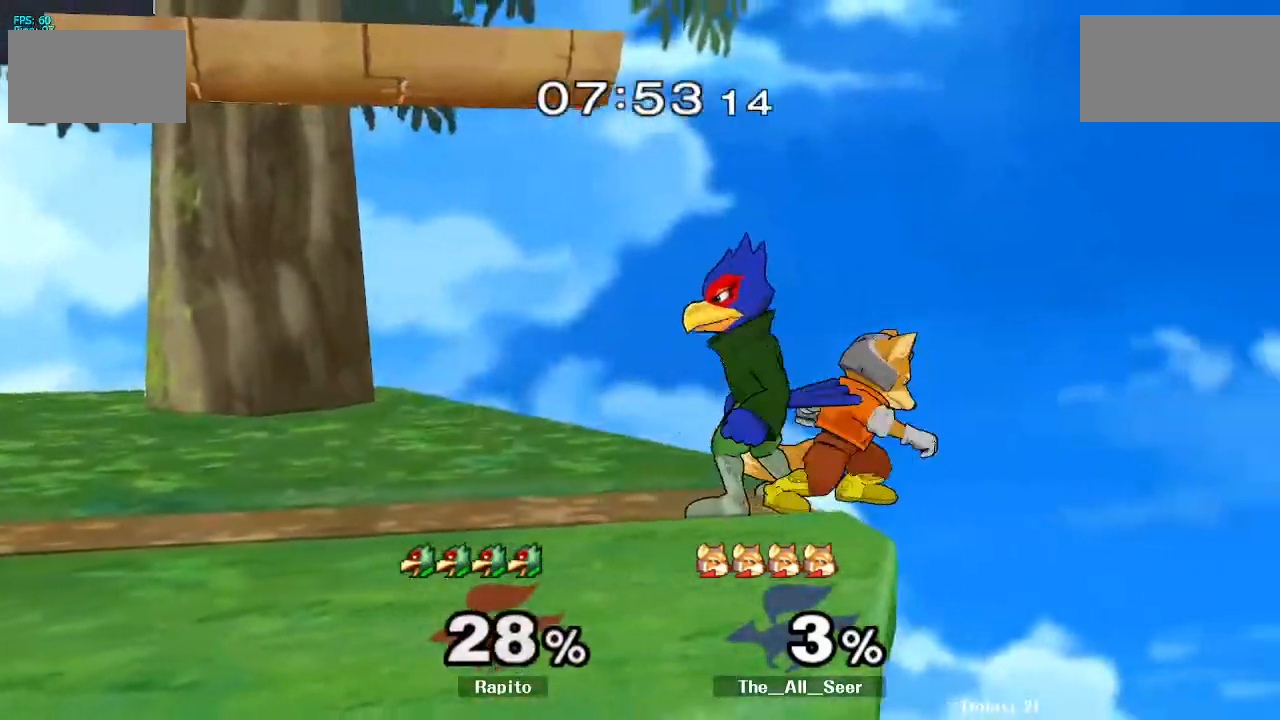
{"buttons": [], "left_stick": "center", "right_stick": "center", "events": [[50, "left_stick", "down"], [100, "B", "down"], [150, "B", "up"], [233, "B", "down"], [283, "B", "up"], [450, "left_stick", "center"]]}
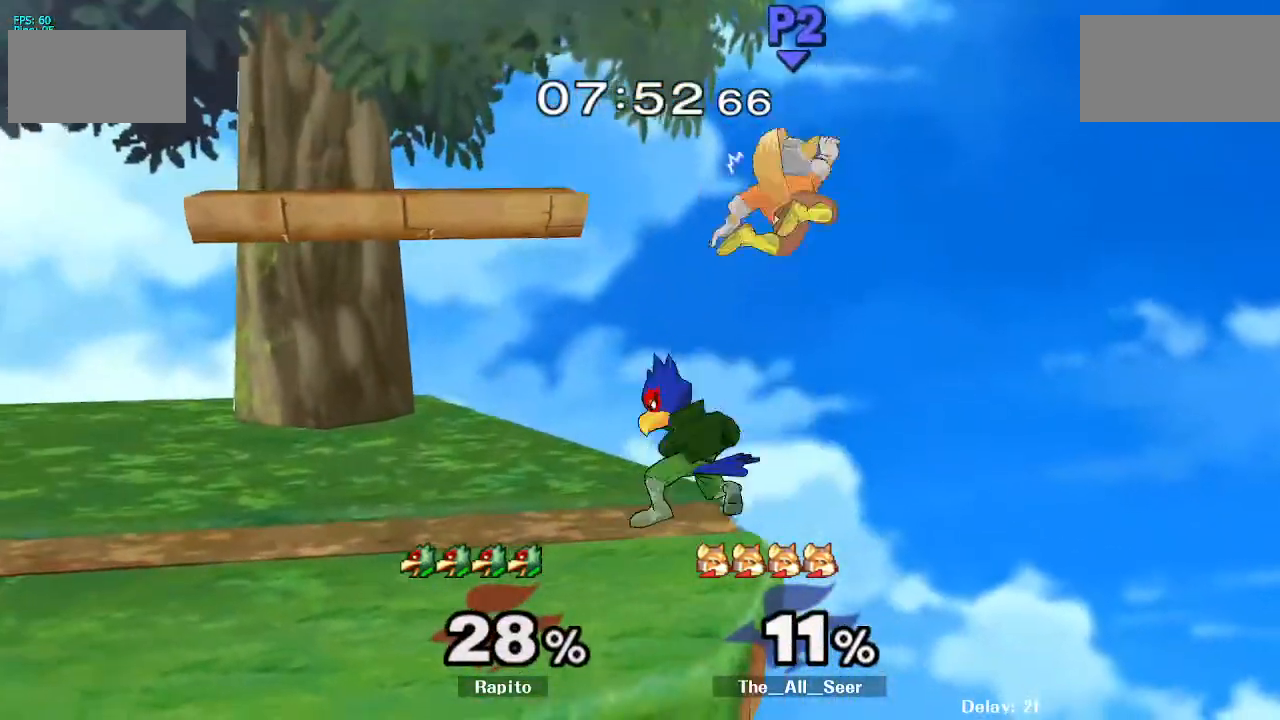
{"buttons": [], "left_stick": "down-right", "right_stick": "center", "events": [[333, "left_stick", "right"], [500, "left_stick", "down-right"]]}
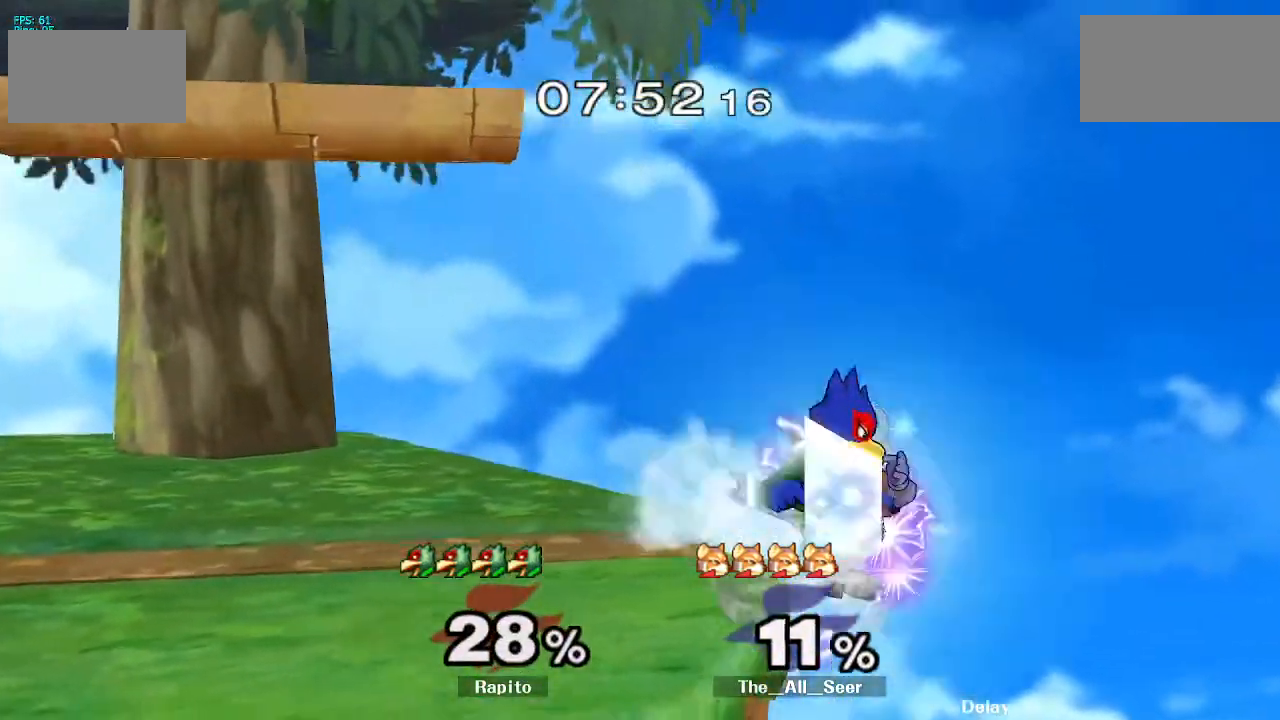
{"buttons": [], "left_stick": "left", "right_stick": "center", "events": [[17, "B", "down"], [17, "left_stick", "down"], [67, "B", "up"], [100, "Y", "down"], [100, "left_stick", "down-left"], [150, "Y", "up"], [200, "A", "down"], [200, "Y", "down"], [267, "Y", "up"], [350, "A", "up"], [417, "left_stick", "left"]]}